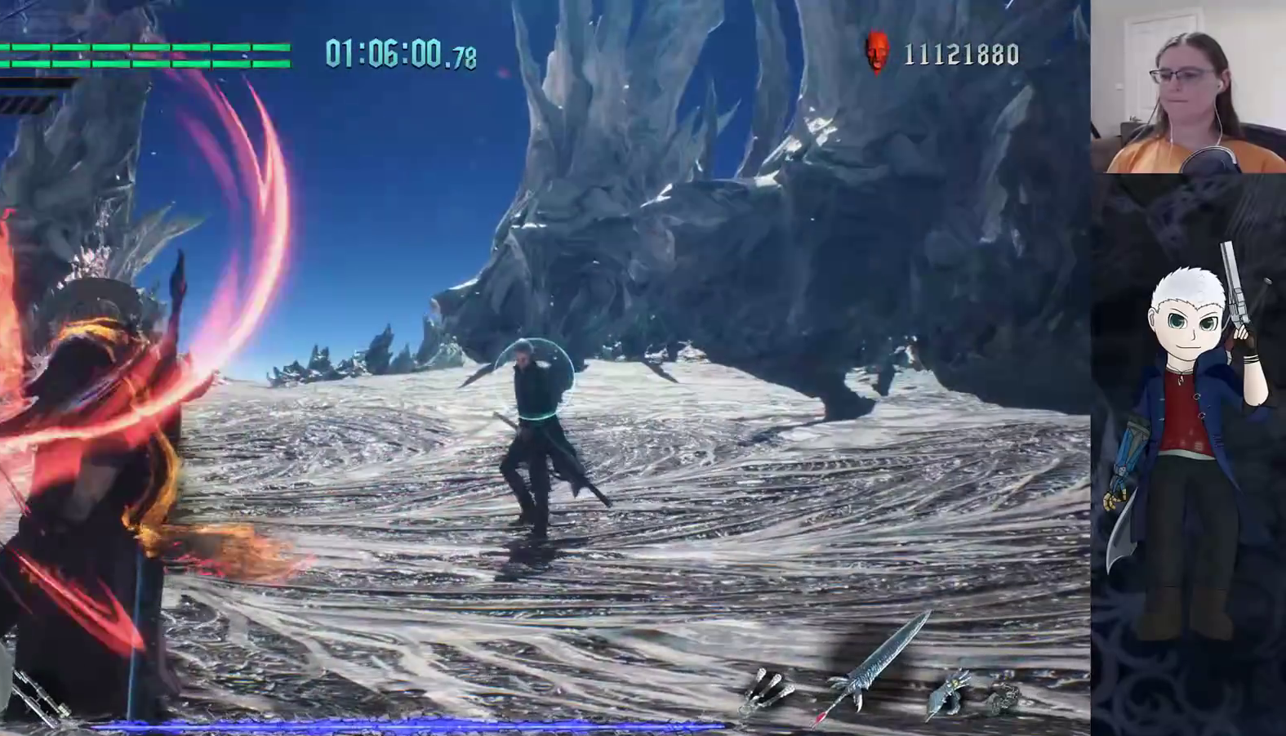
Gameplay with a controller (PlayStation layout); each line is a JSON object with the inputs held at the frame after it. "events" lists button and stick changes between this image and that frame as [ms after this image, input, new state], when the widget could be followed in between. Not read: R1 R2 R3.
{"buttons": ["CIRCLE"], "left_stick": "center", "right_stick": "center", "events": []}
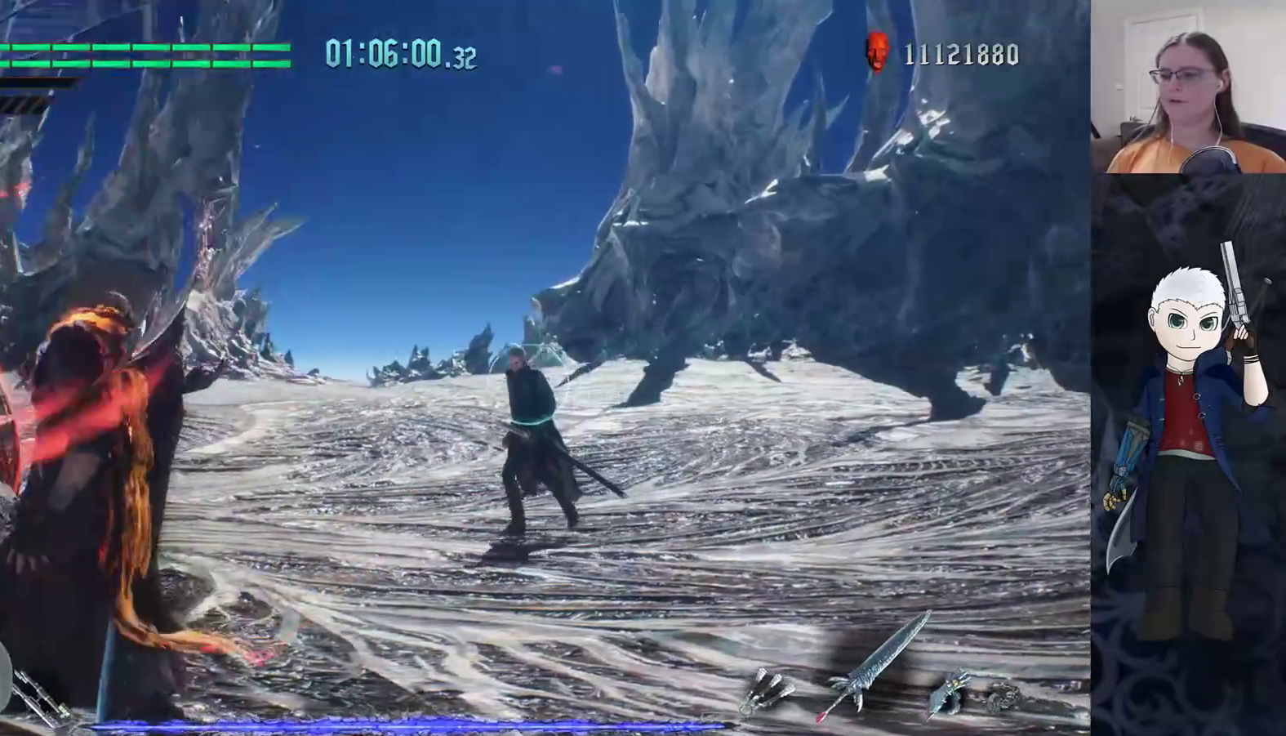
{"buttons": ["CIRCLE"], "left_stick": "center", "right_stick": "center", "events": []}
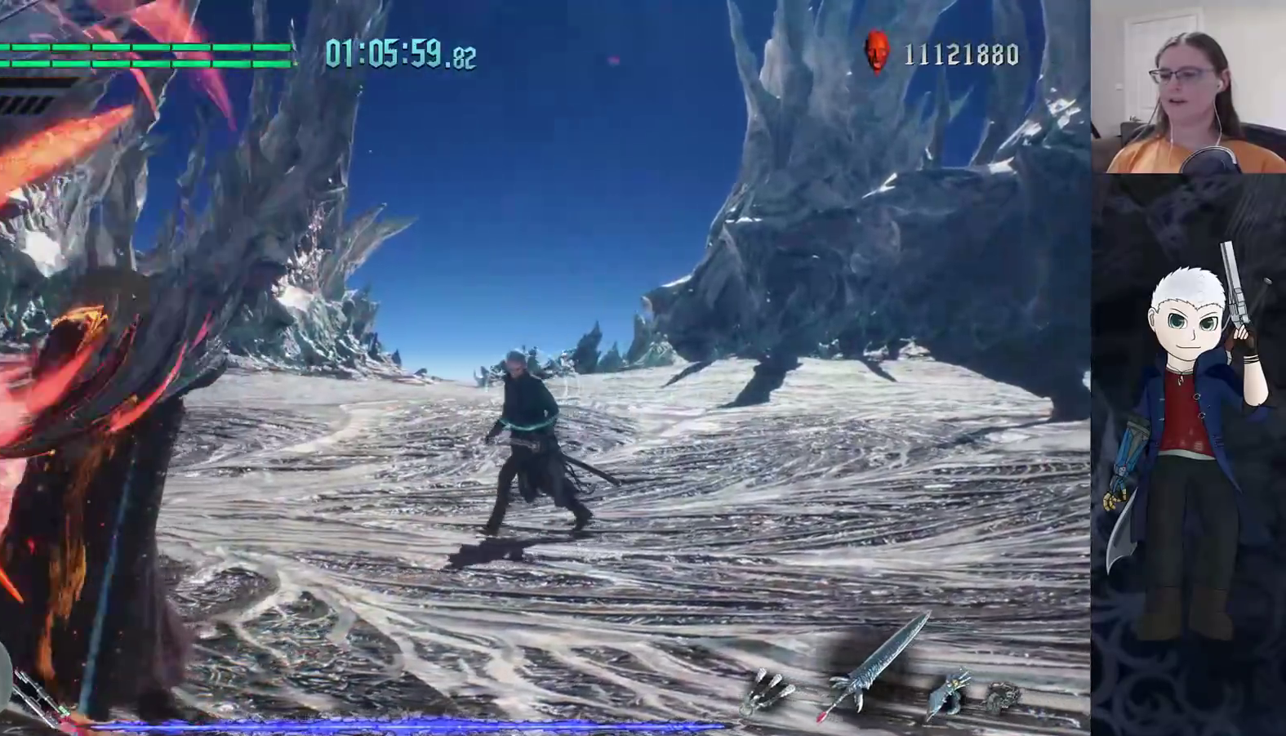
{"buttons": ["CIRCLE"], "left_stick": "center", "right_stick": "center", "events": []}
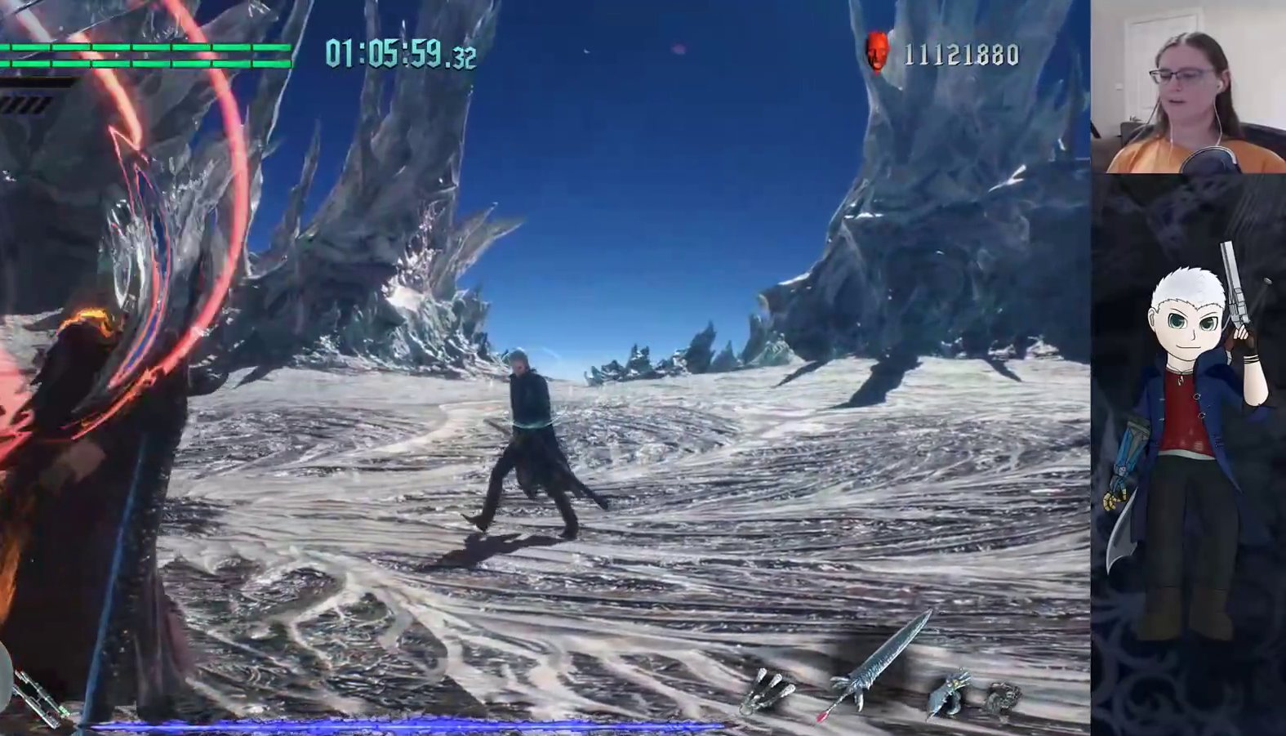
{"buttons": ["CIRCLE"], "left_stick": "center", "right_stick": "center", "events": []}
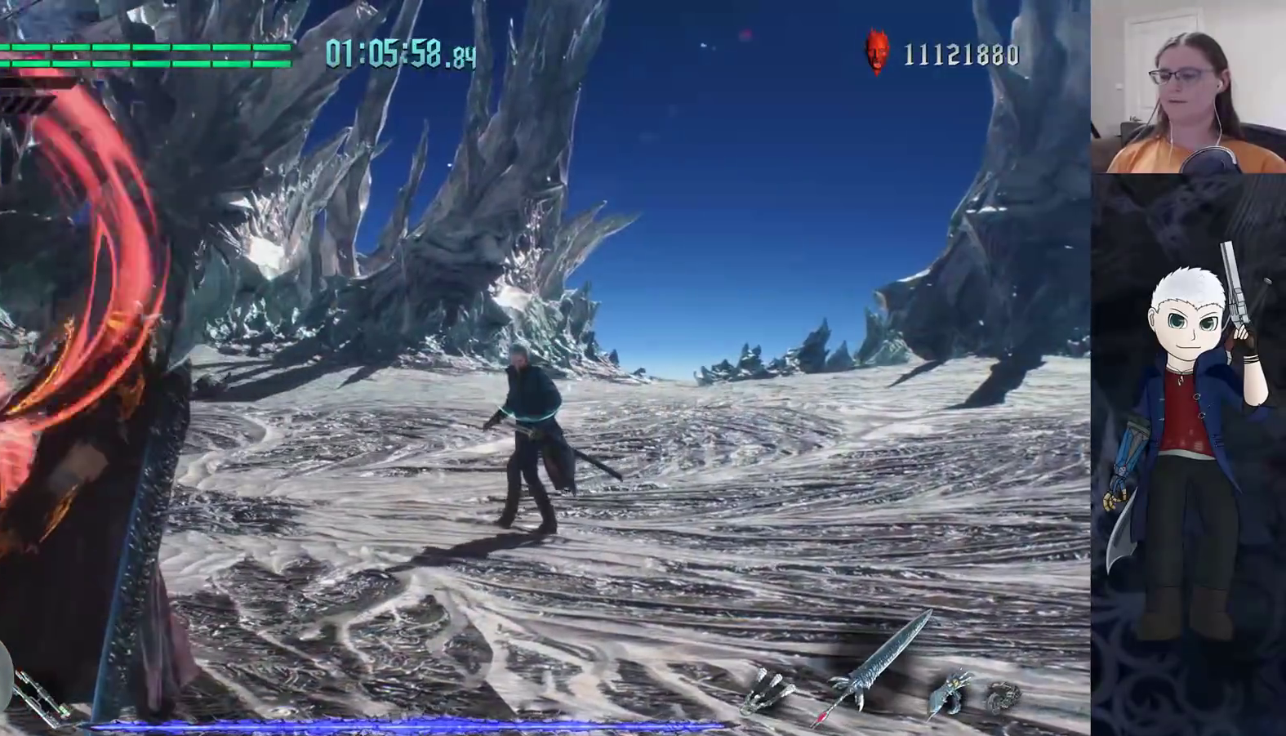
{"buttons": ["CIRCLE"], "left_stick": "center", "right_stick": "center", "events": []}
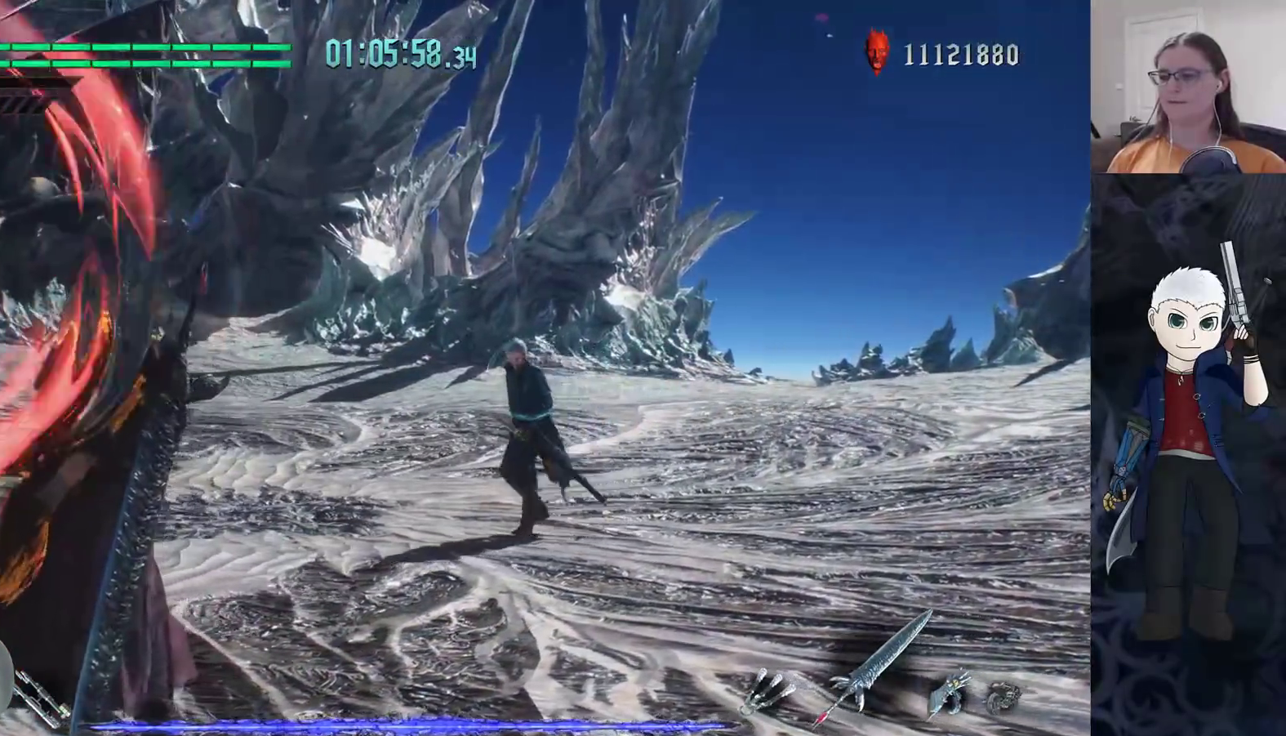
{"buttons": ["CIRCLE"], "left_stick": "center", "right_stick": "center", "events": []}
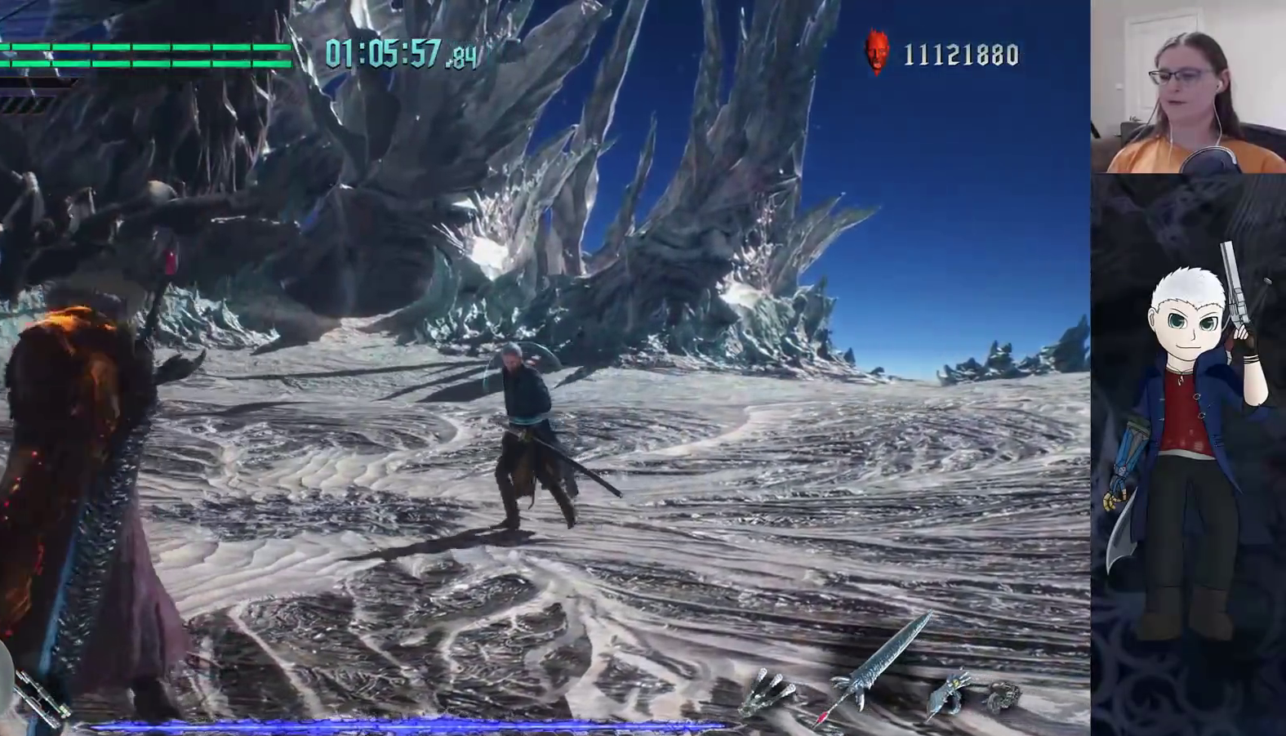
{"buttons": ["CIRCLE"], "left_stick": "center", "right_stick": "center", "events": []}
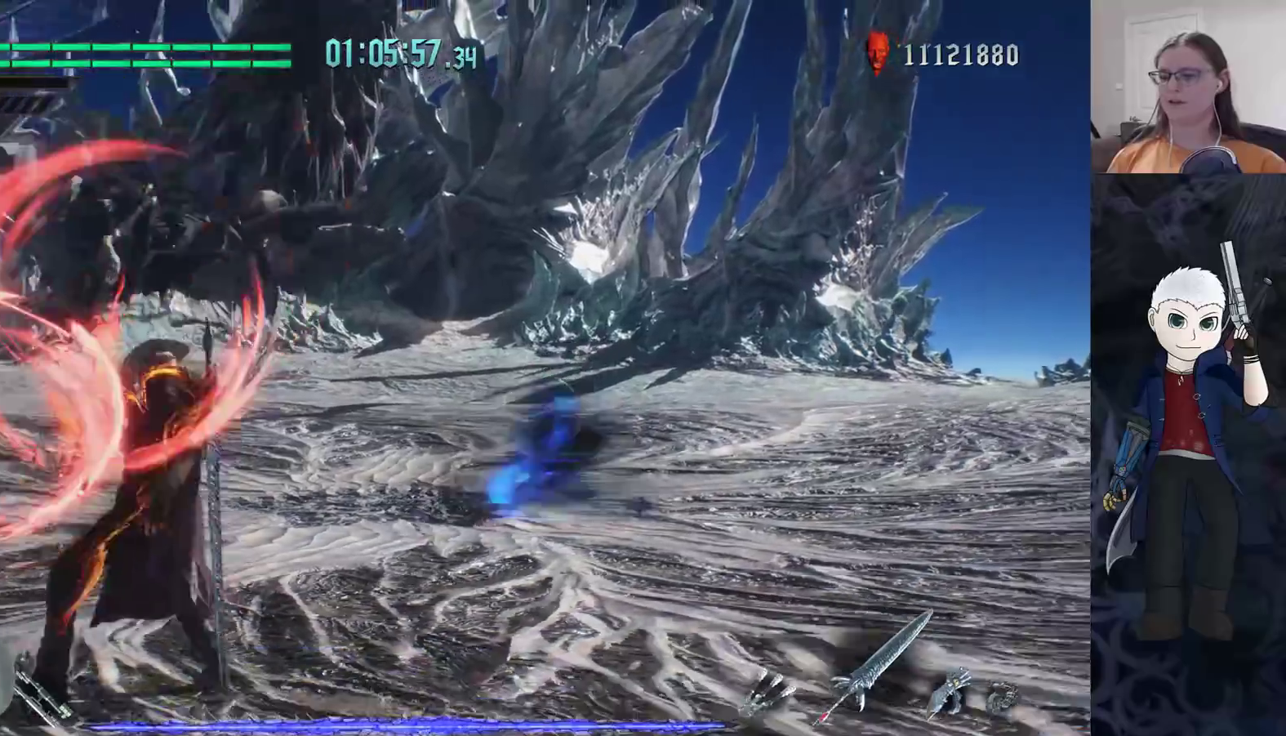
{"buttons": ["CIRCLE"], "left_stick": "center", "right_stick": "center", "events": []}
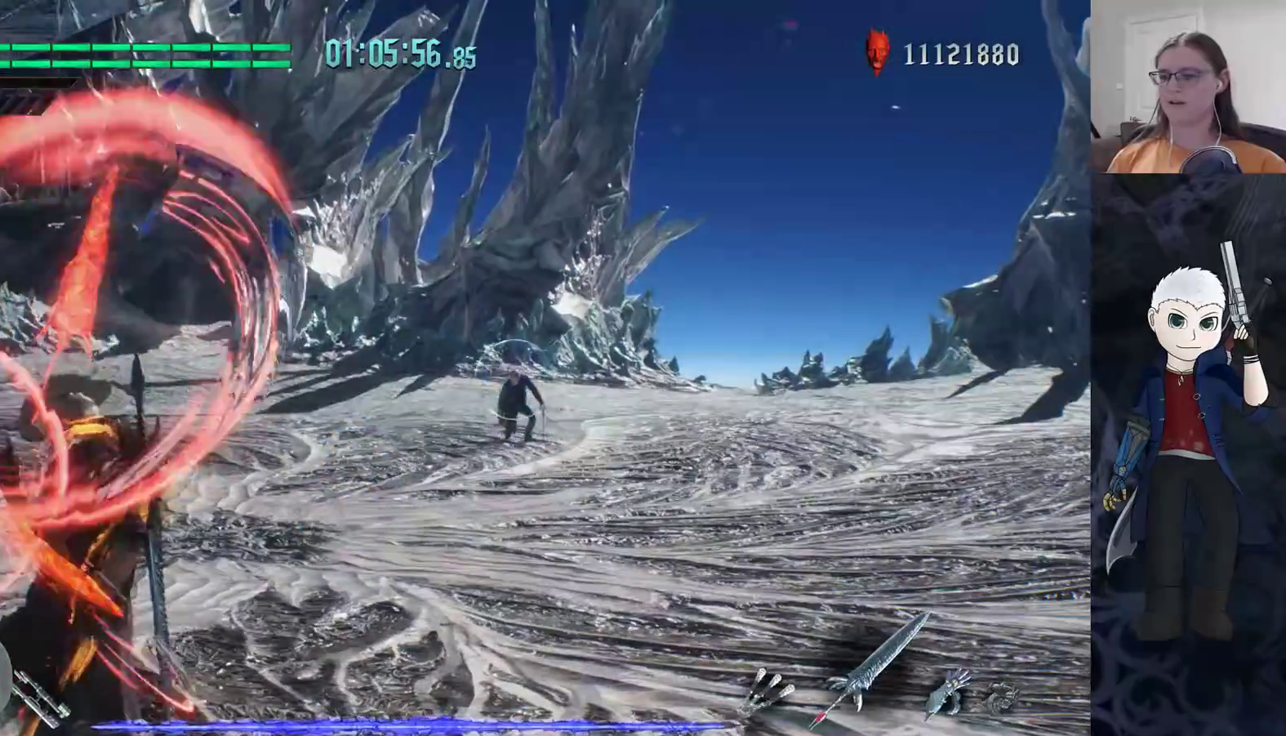
{"buttons": ["CIRCLE"], "left_stick": "center", "right_stick": "center", "events": []}
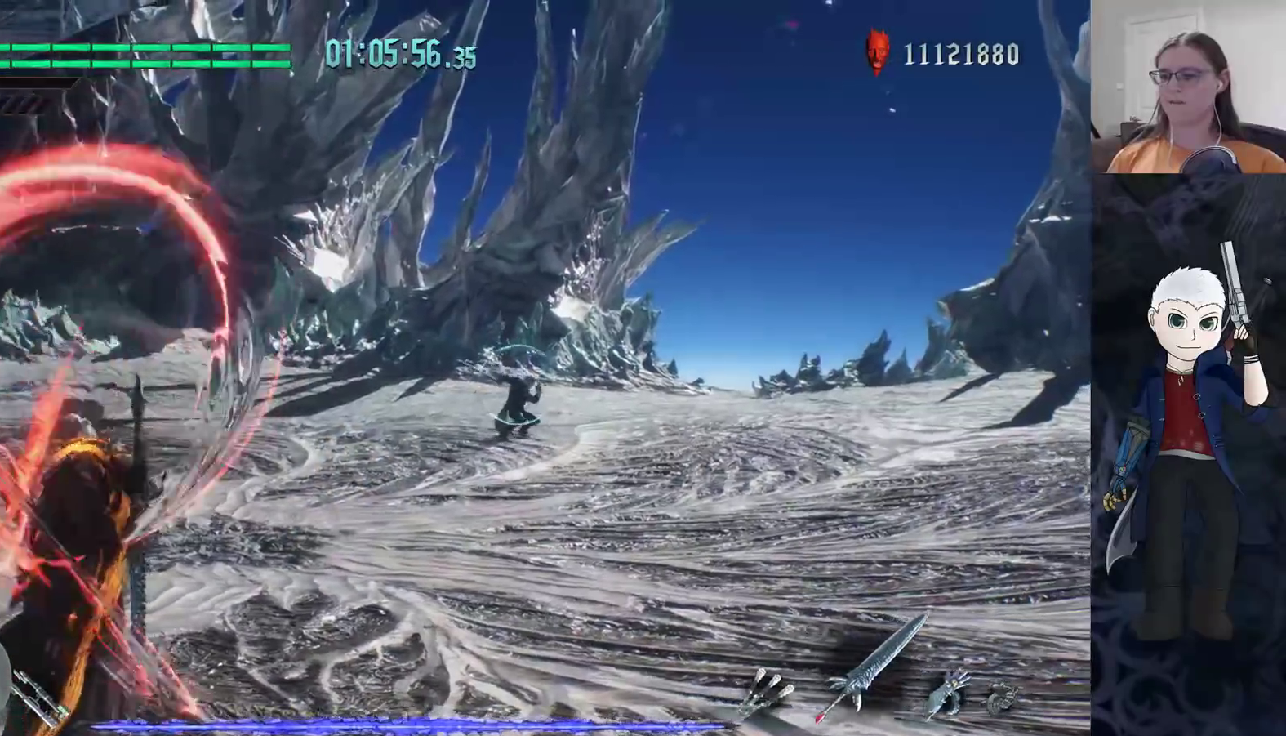
{"buttons": ["CIRCLE"], "left_stick": "up-left", "right_stick": "center", "events": [[267, "left_stick", "up-left"]]}
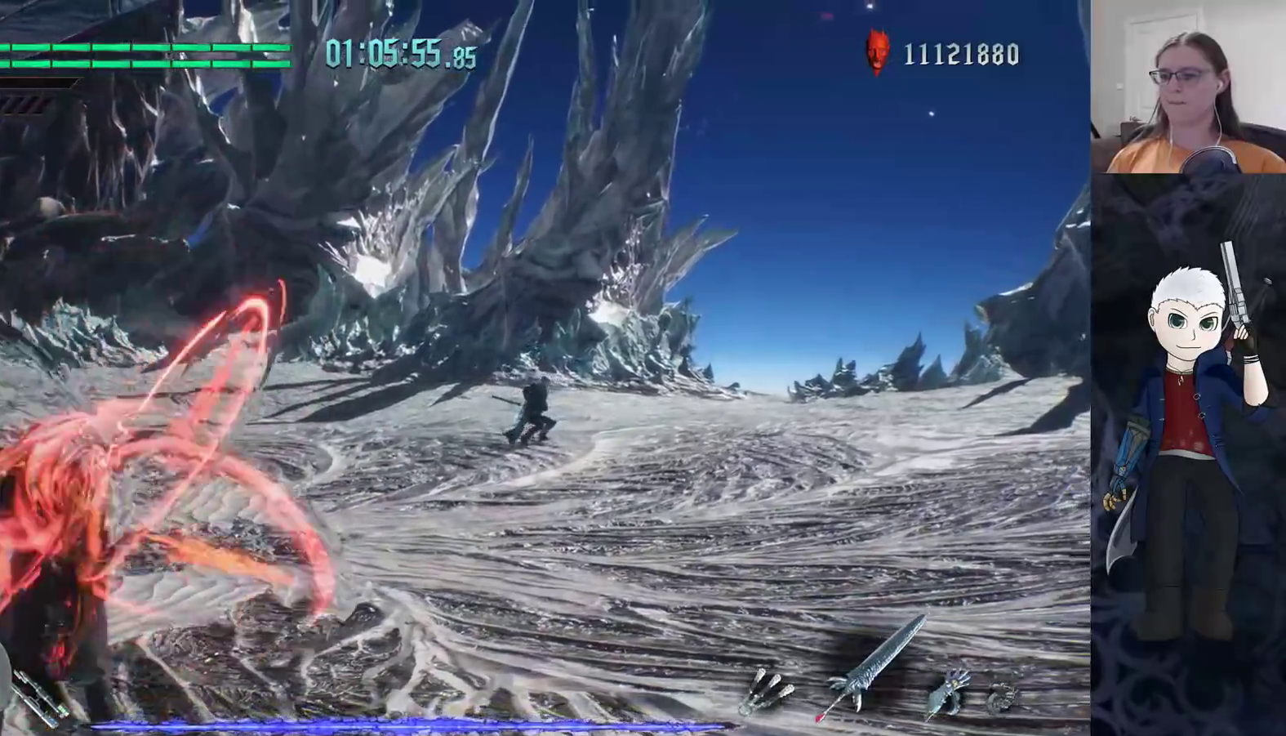
{"buttons": ["CIRCLE"], "left_stick": "up-left", "right_stick": "center", "events": []}
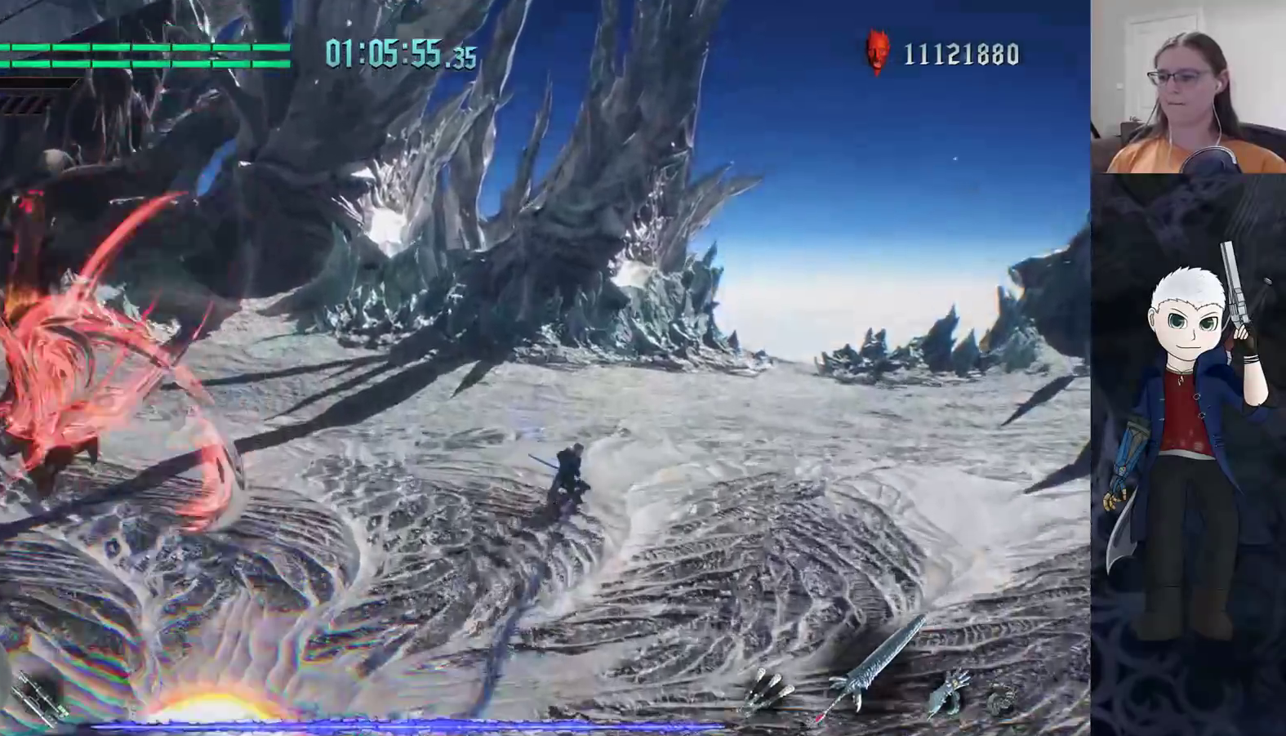
{"buttons": ["CIRCLE"], "left_stick": "up-left", "right_stick": "center", "events": []}
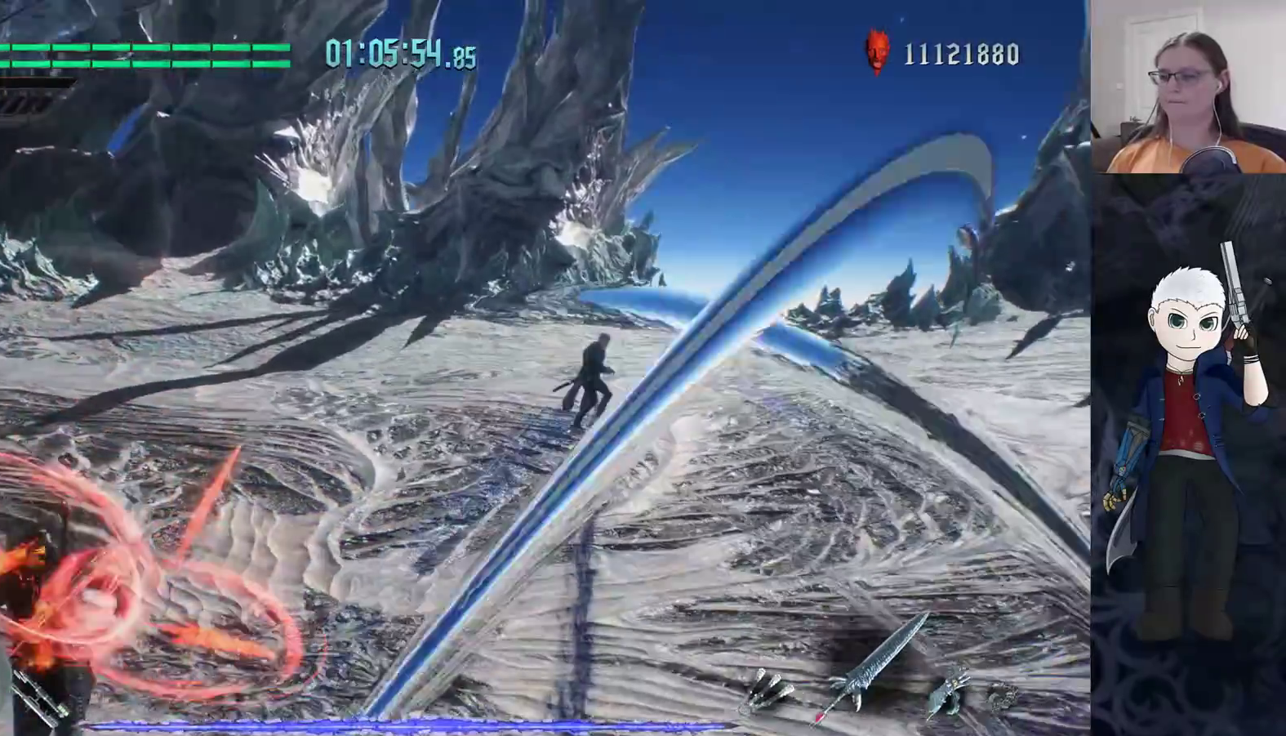
{"buttons": ["CIRCLE"], "left_stick": "center", "right_stick": "center", "events": [[317, "left_stick", "center"]]}
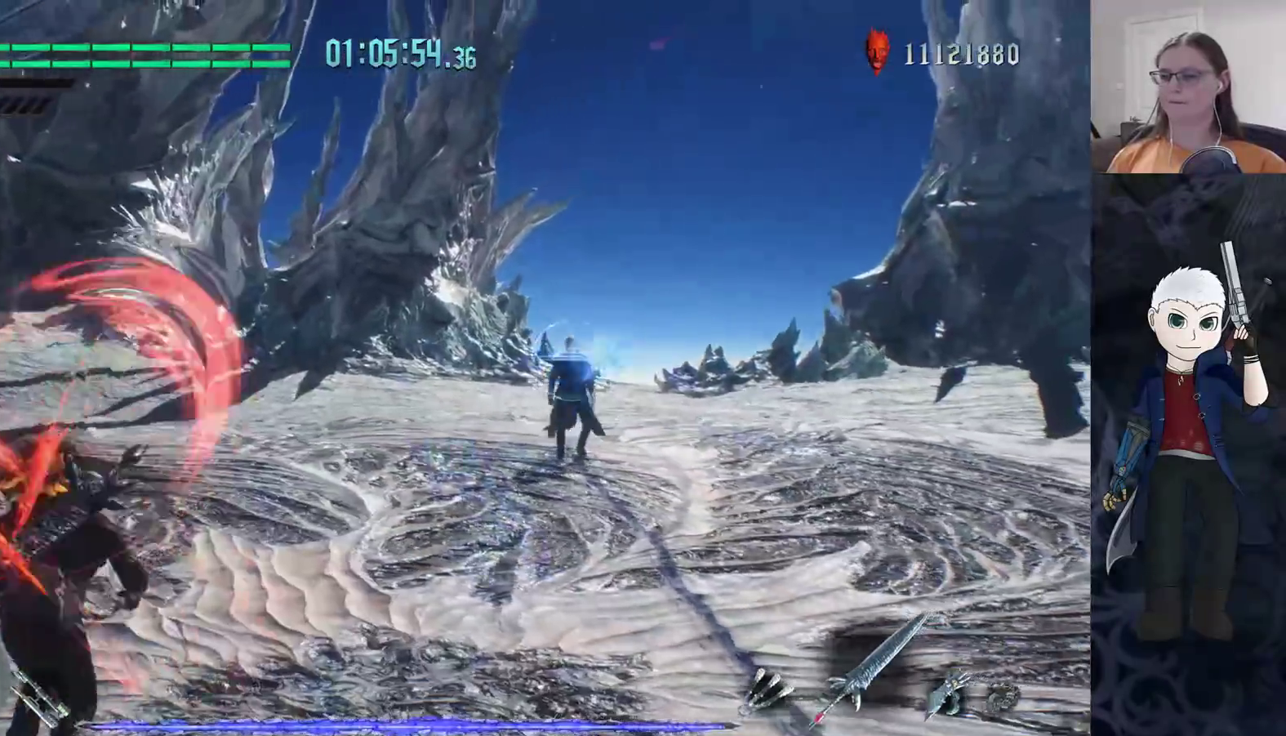
{"buttons": ["CIRCLE"], "left_stick": "left", "right_stick": "center", "events": [[483, "left_stick", "left"]]}
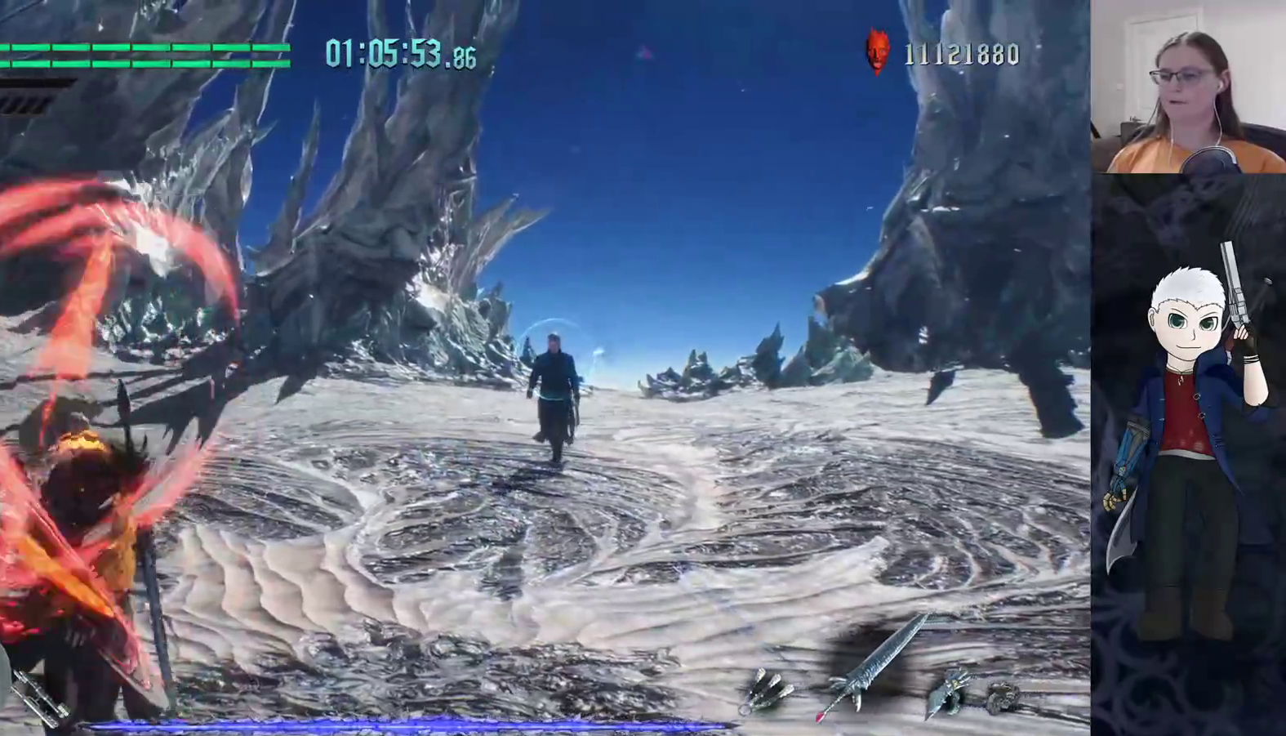
{"buttons": ["CIRCLE"], "left_stick": "left", "right_stick": "center", "events": []}
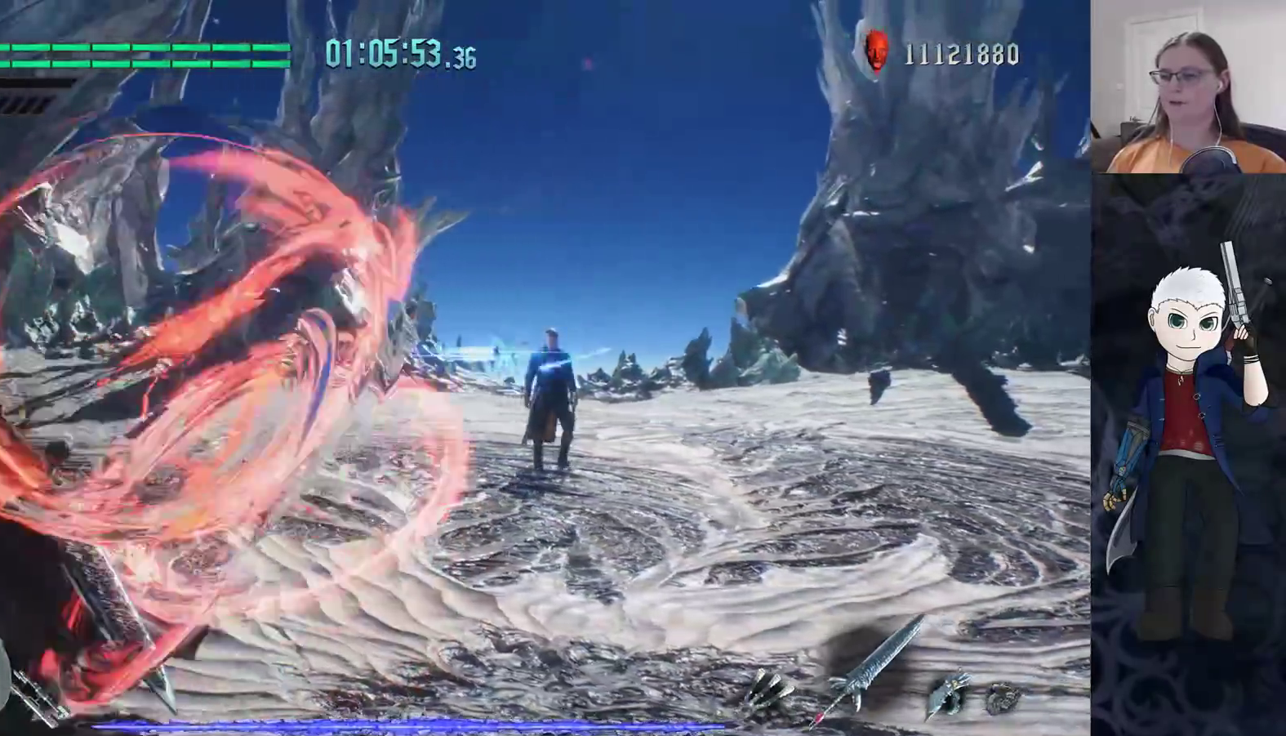
{"buttons": ["CIRCLE"], "left_stick": "left", "right_stick": "center", "events": []}
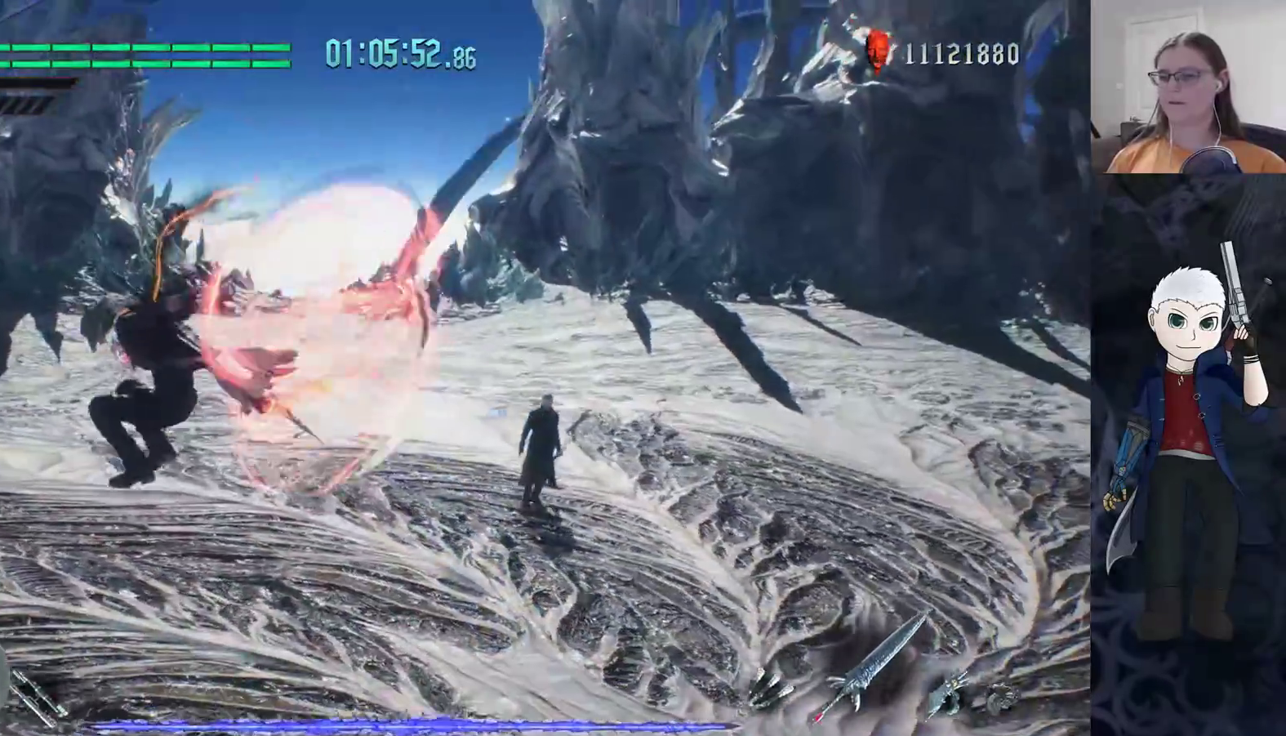
{"buttons": ["CIRCLE"], "left_stick": "up-left", "right_stick": "center", "events": [[117, "left_stick", "up-left"]]}
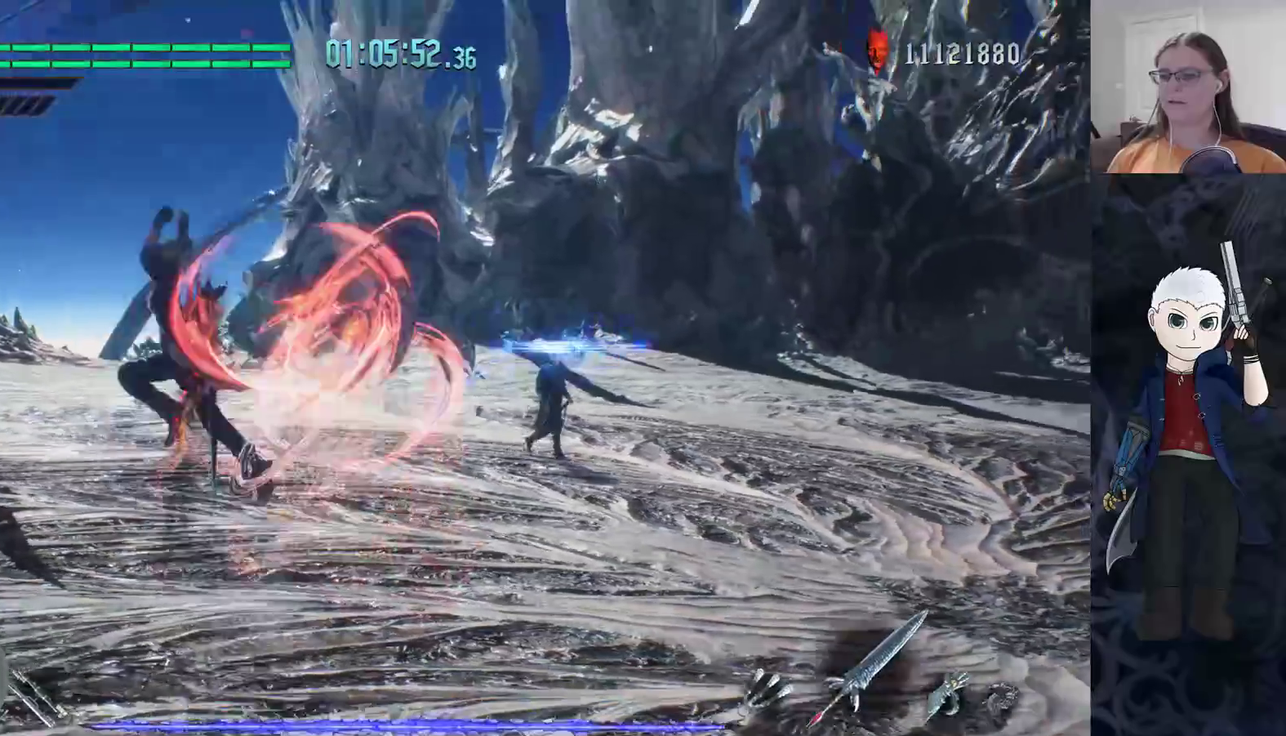
{"buttons": ["CIRCLE"], "left_stick": "up-left", "right_stick": "center", "events": []}
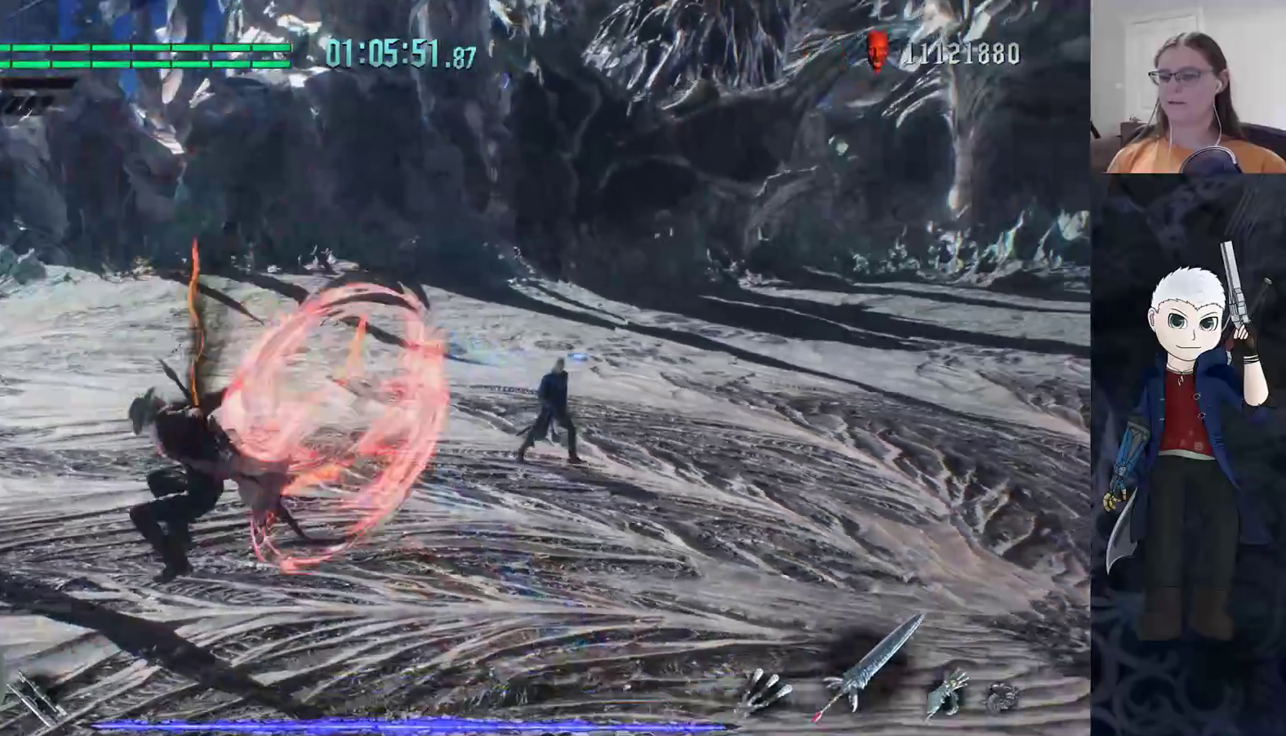
{"buttons": ["CIRCLE"], "left_stick": "up-left", "right_stick": "center", "events": []}
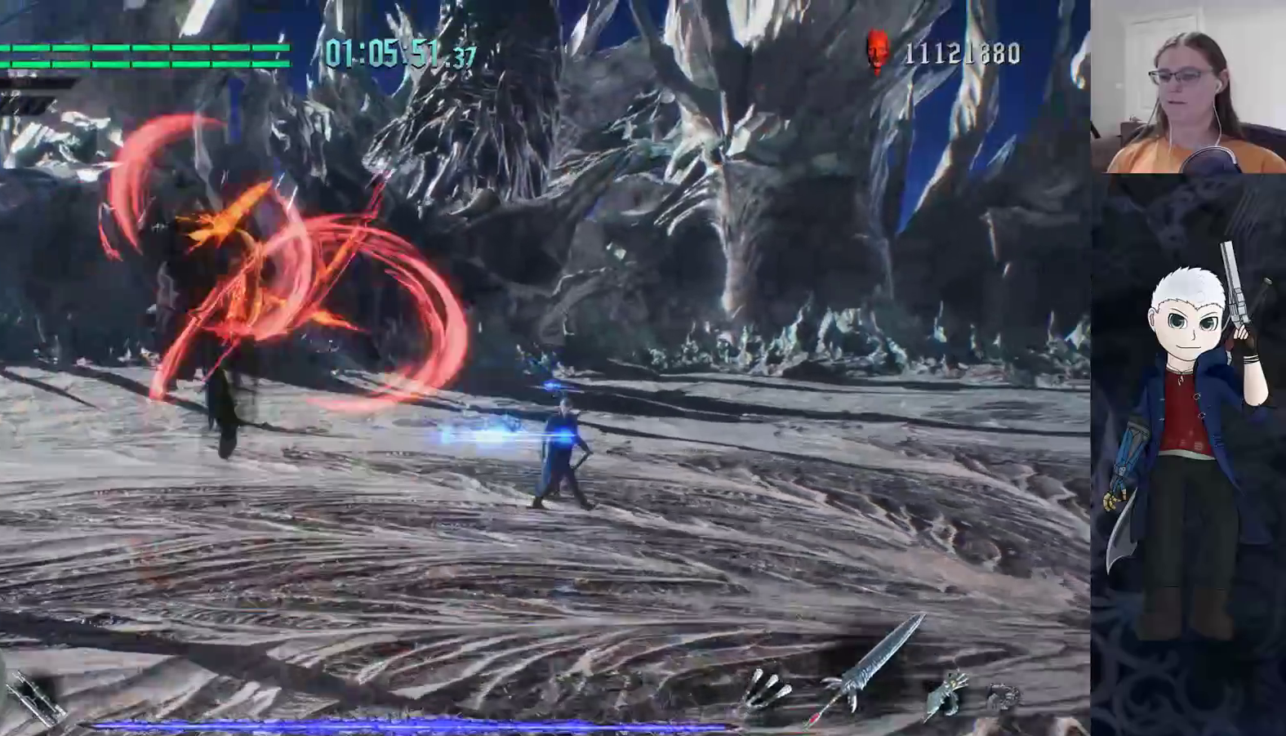
{"buttons": ["CIRCLE"], "left_stick": "left", "right_stick": "center", "events": [[233, "left_stick", "left"]]}
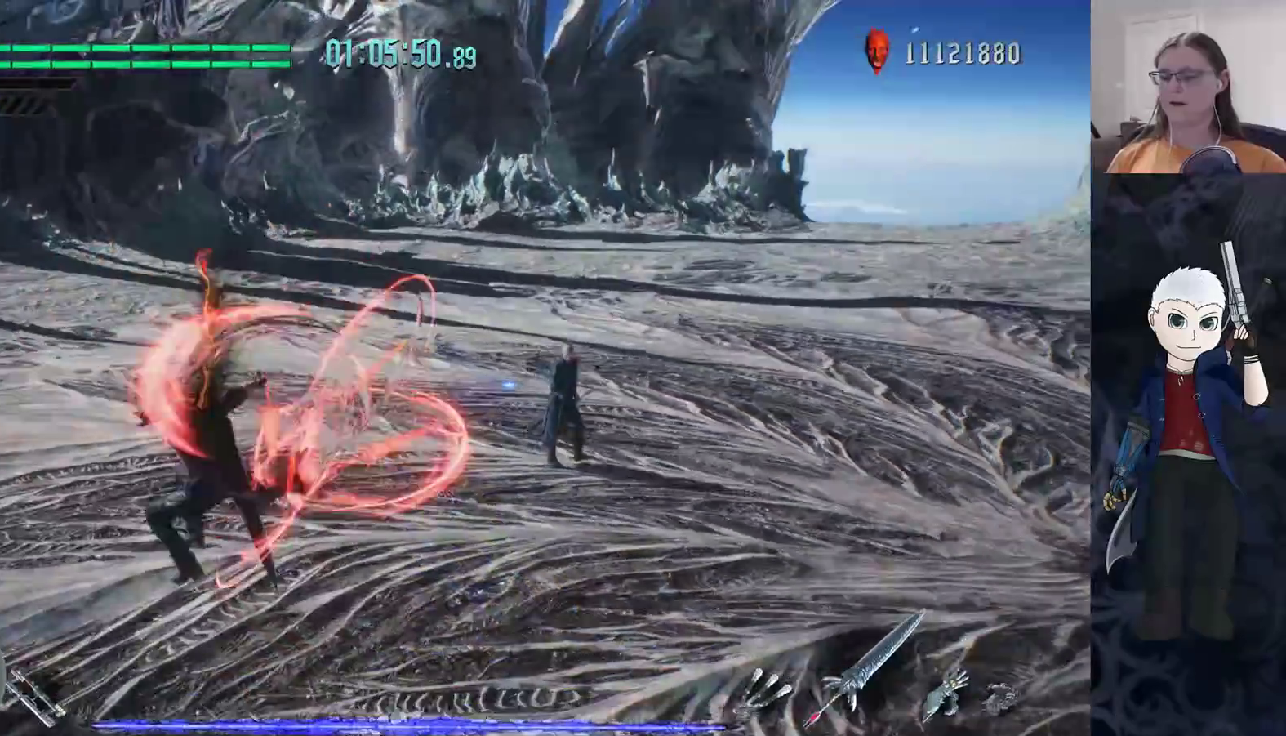
{"buttons": ["CIRCLE"], "left_stick": "left", "right_stick": "center", "events": []}
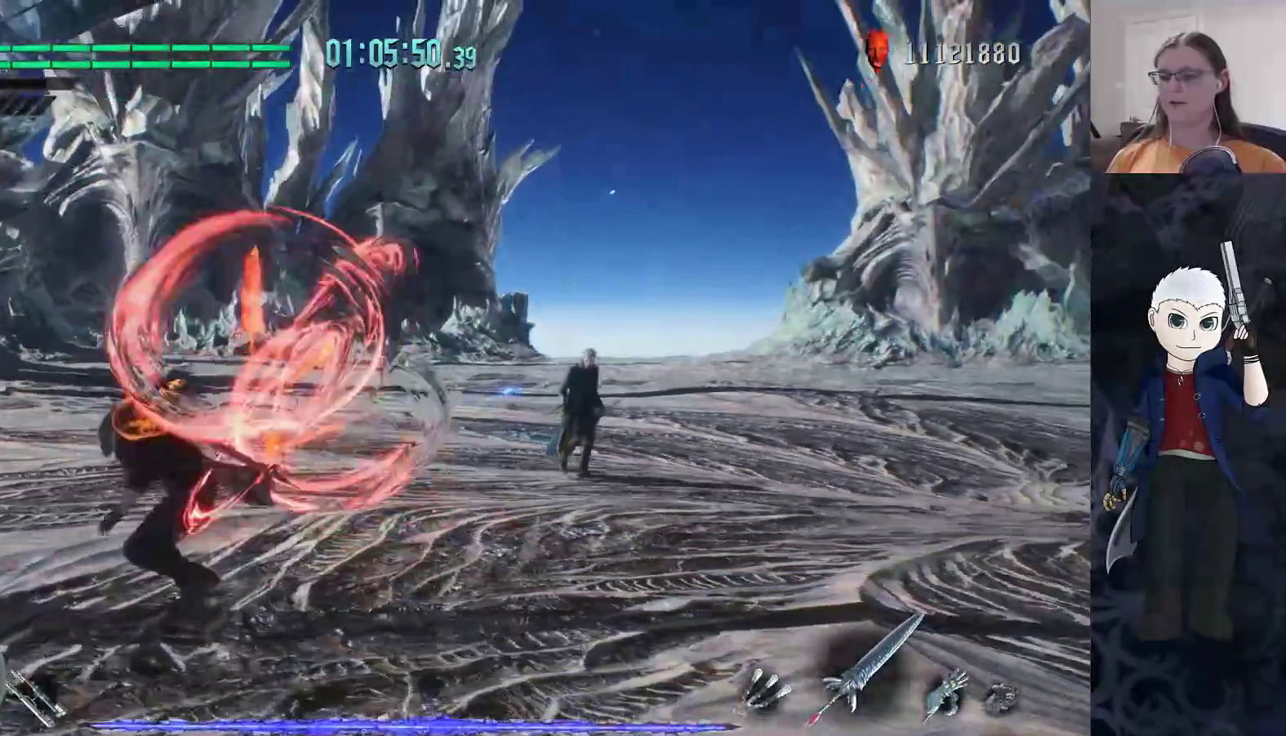
{"buttons": ["CIRCLE"], "left_stick": "left", "right_stick": "center", "events": []}
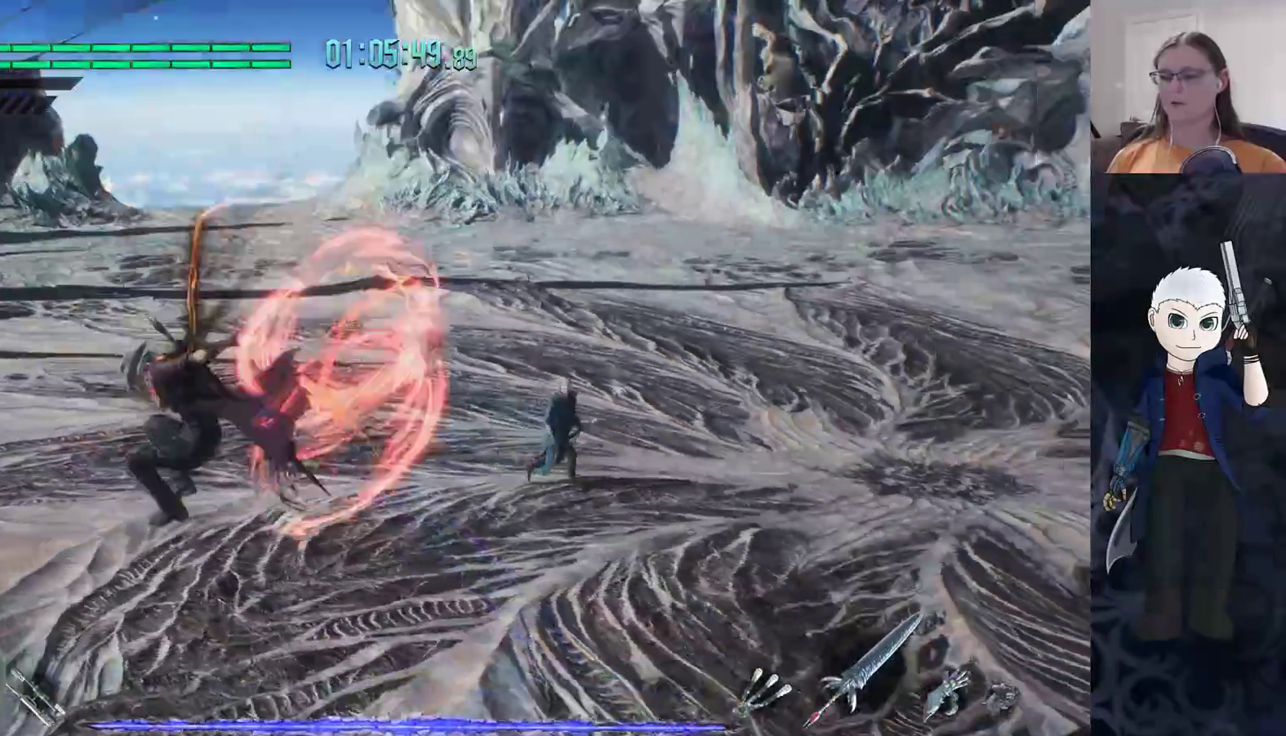
{"buttons": ["CIRCLE"], "left_stick": "center", "right_stick": "center", "events": [[83, "left_stick", "center"]]}
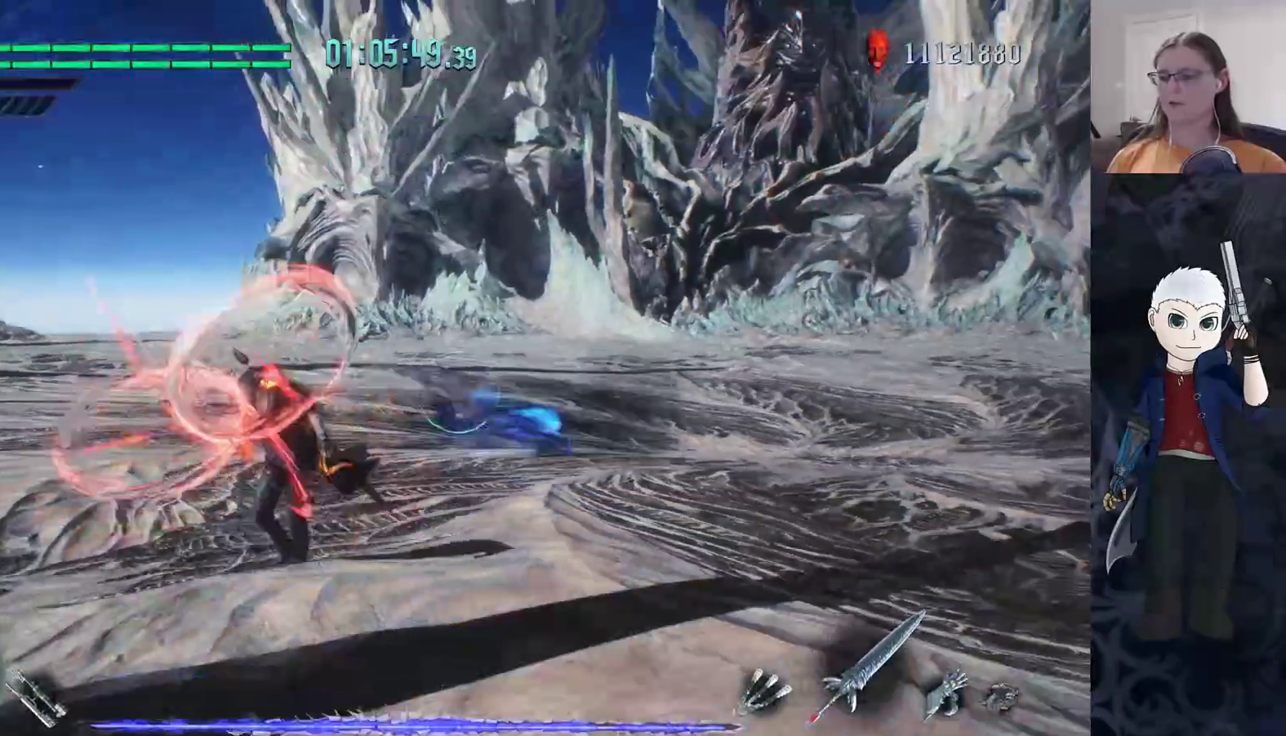
{"buttons": ["CIRCLE"], "left_stick": "down-left", "right_stick": "center", "events": [[317, "left_stick", "left"], [483, "left_stick", "down-left"]]}
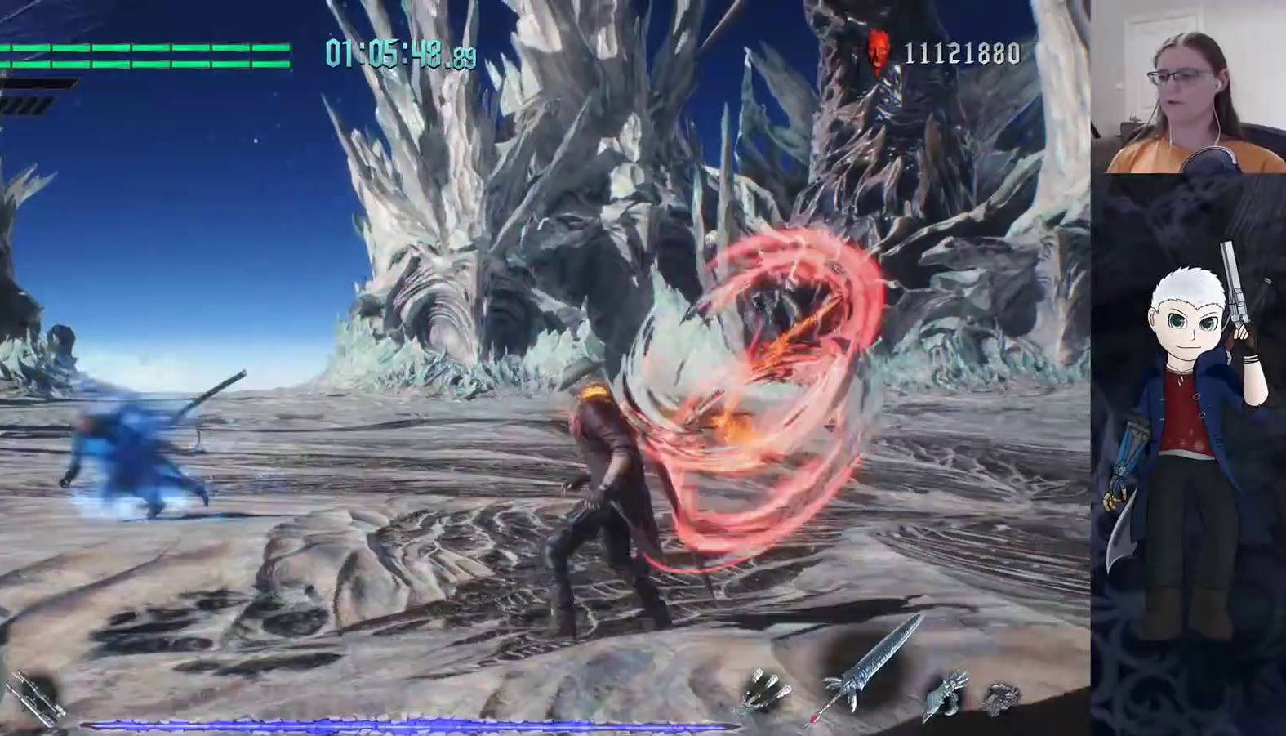
{"buttons": ["CIRCLE"], "left_stick": "down-left", "right_stick": "center", "events": []}
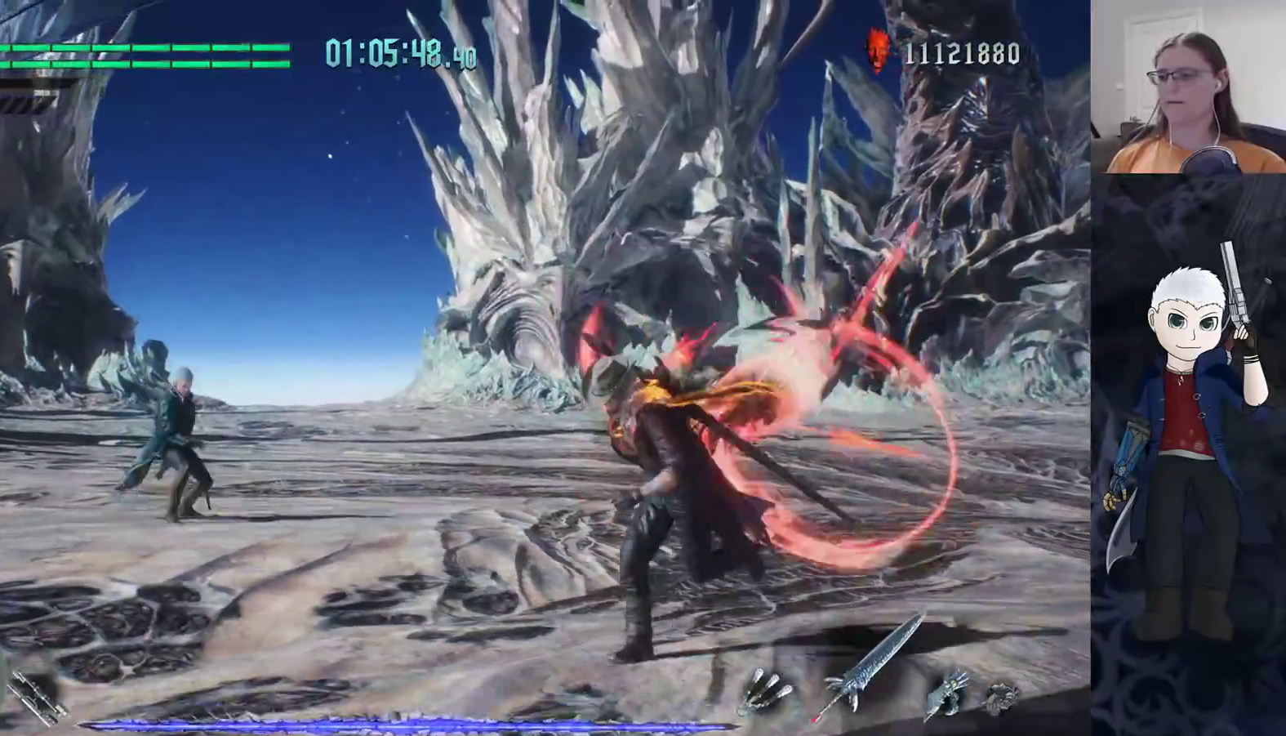
{"buttons": ["CIRCLE"], "left_stick": "down-left", "right_stick": "center", "events": []}
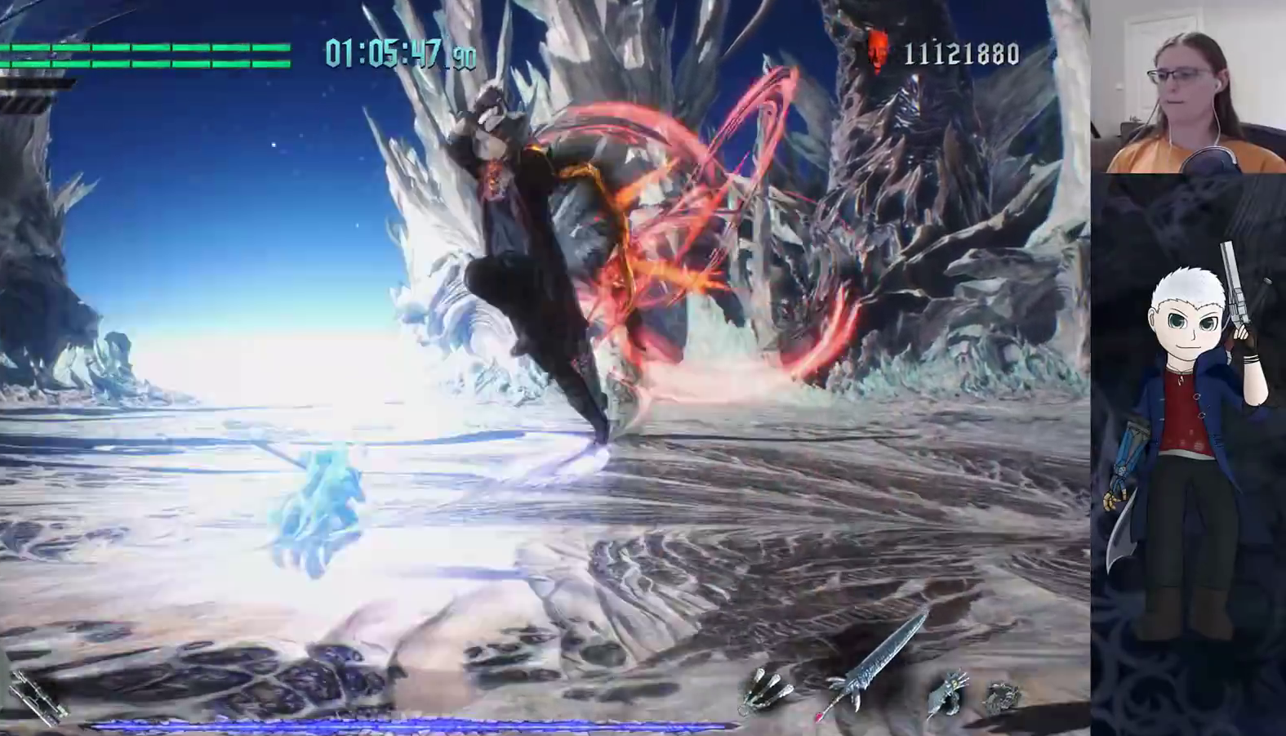
{"buttons": ["CIRCLE"], "left_stick": "up-right", "right_stick": "center", "events": [[117, "left_stick", "left"], [283, "left_stick", "up"], [350, "left_stick", "up-right"]]}
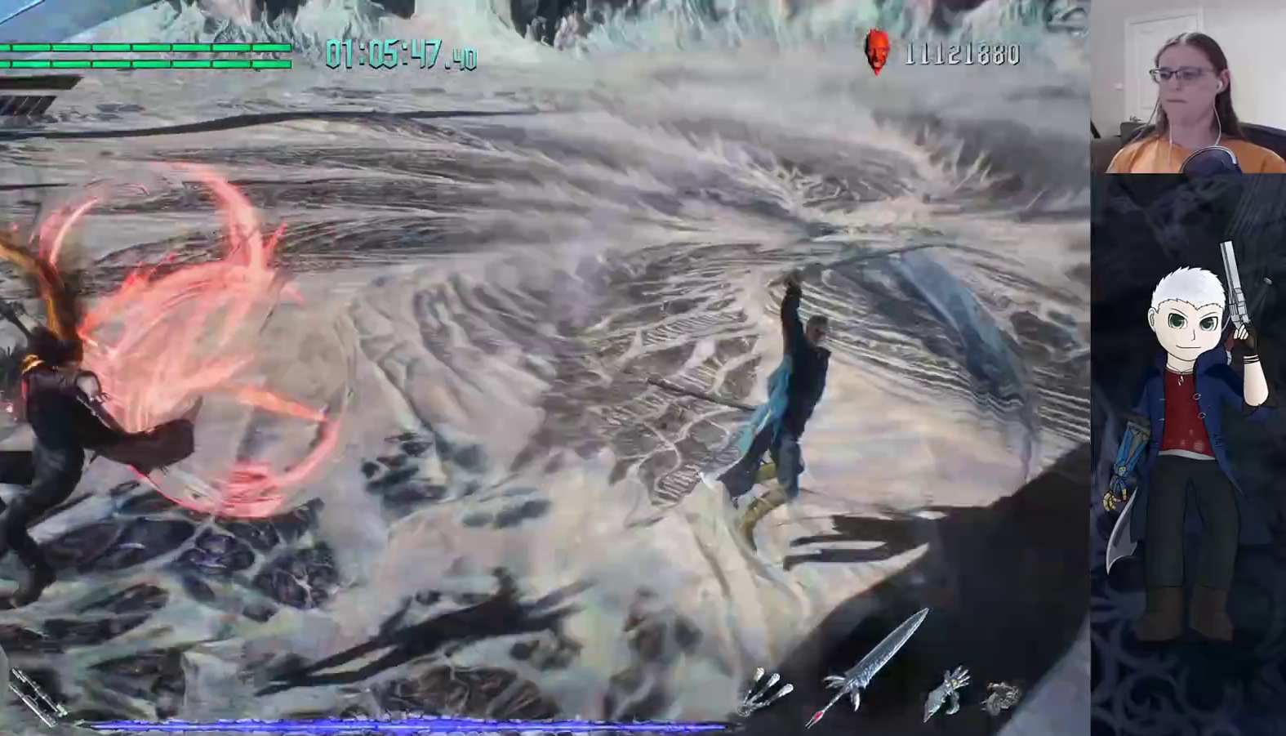
{"buttons": [], "left_stick": "center", "right_stick": "center", "events": [[183, "left_stick", "center"], [300, "CIRCLE", "up"]]}
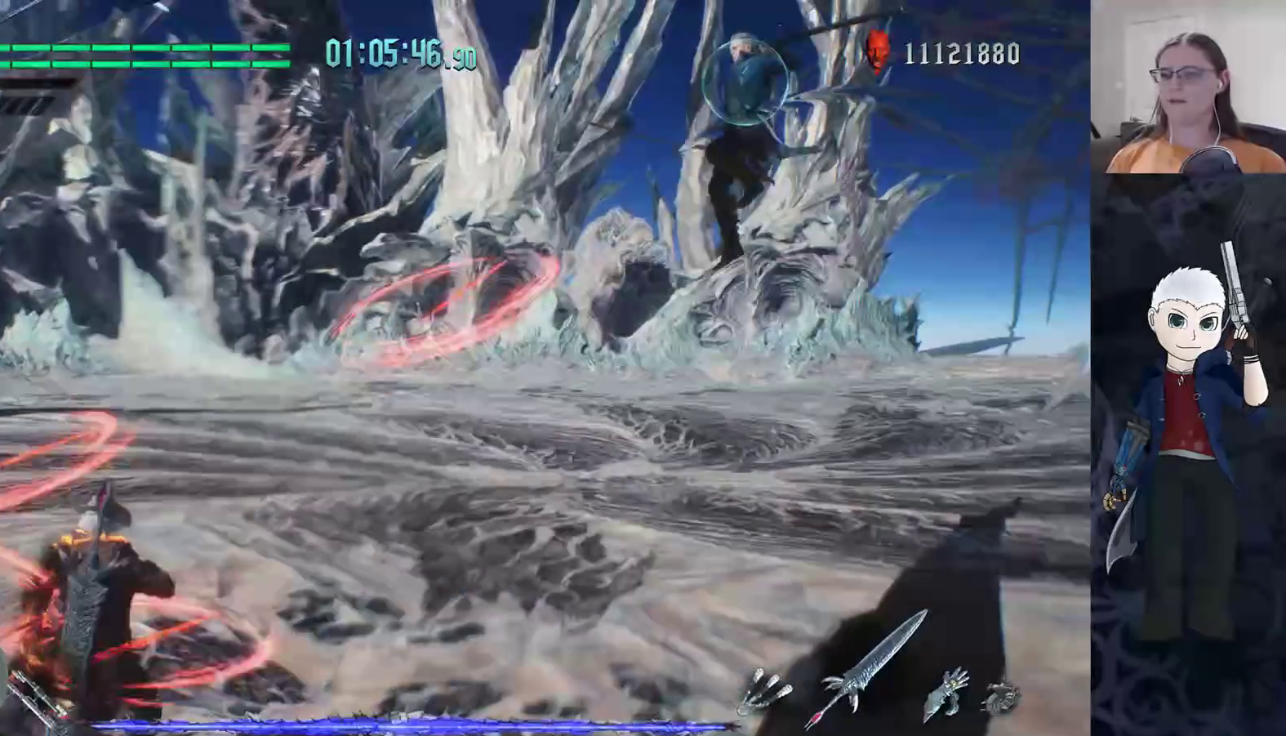
{"buttons": [], "left_stick": "down-left", "right_stick": "center", "events": [[400, "left_stick", "down-left"]]}
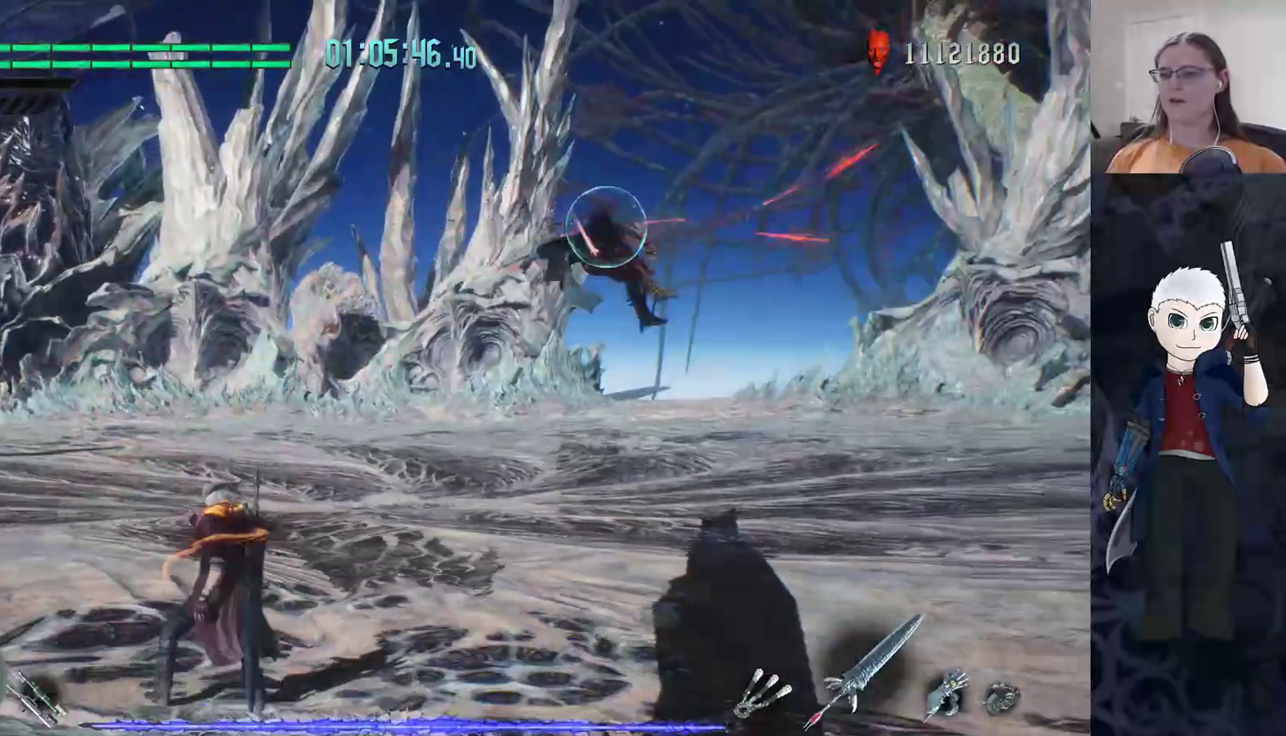
{"buttons": ["CIRCLE"], "left_stick": "up-right", "right_stick": "center", "events": [[183, "left_stick", "center"], [283, "DPAD_LEFT", "down"], [367, "DPAD_LEFT", "up"], [483, "CIRCLE", "down"], [483, "left_stick", "up-right"]]}
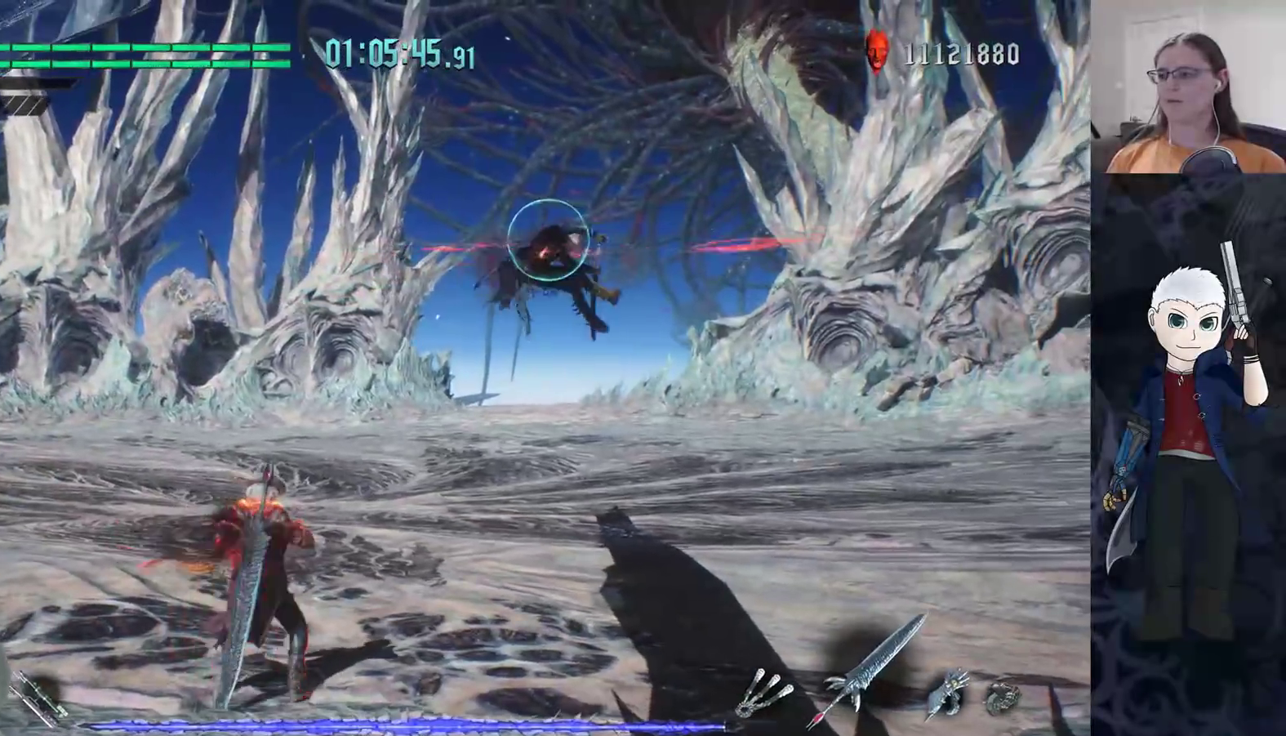
{"buttons": ["CIRCLE"], "left_stick": "center", "right_stick": "center", "events": [[117, "left_stick", "center"]]}